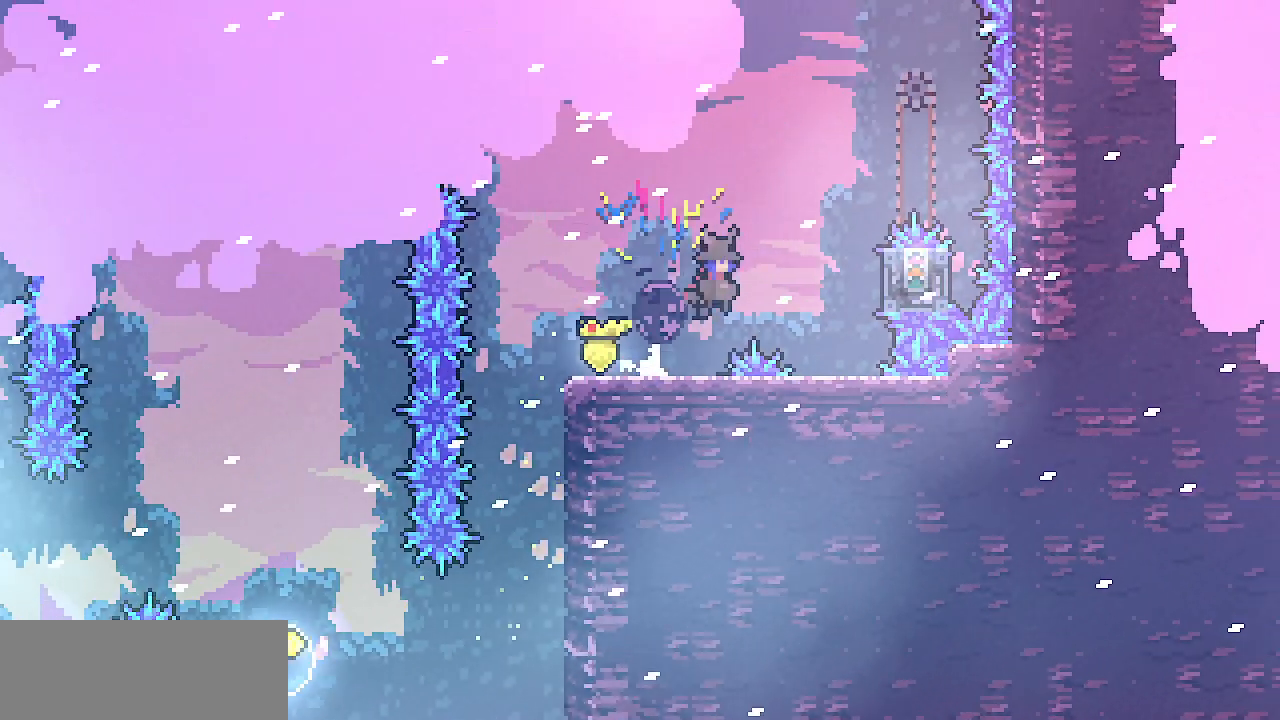
Gameplay with keyboard; each line is a JSON object with the keys held at the frame after it. "events" lists presses ("down") and releases ("up") of "c", "d", "down", "escape", "left", "return", "right", "shift", "up", "x" and "z" between this image and that frame as [ms after this image, input, new state], when the widget could be followed in between. No other keys are recorded. Mouse input is not recorded.
{"keys": ["shift", "z"], "events": [[33, "z", "up"], [267, "right", "up"], [450, "shift", "down"], [450, "z", "down"]]}
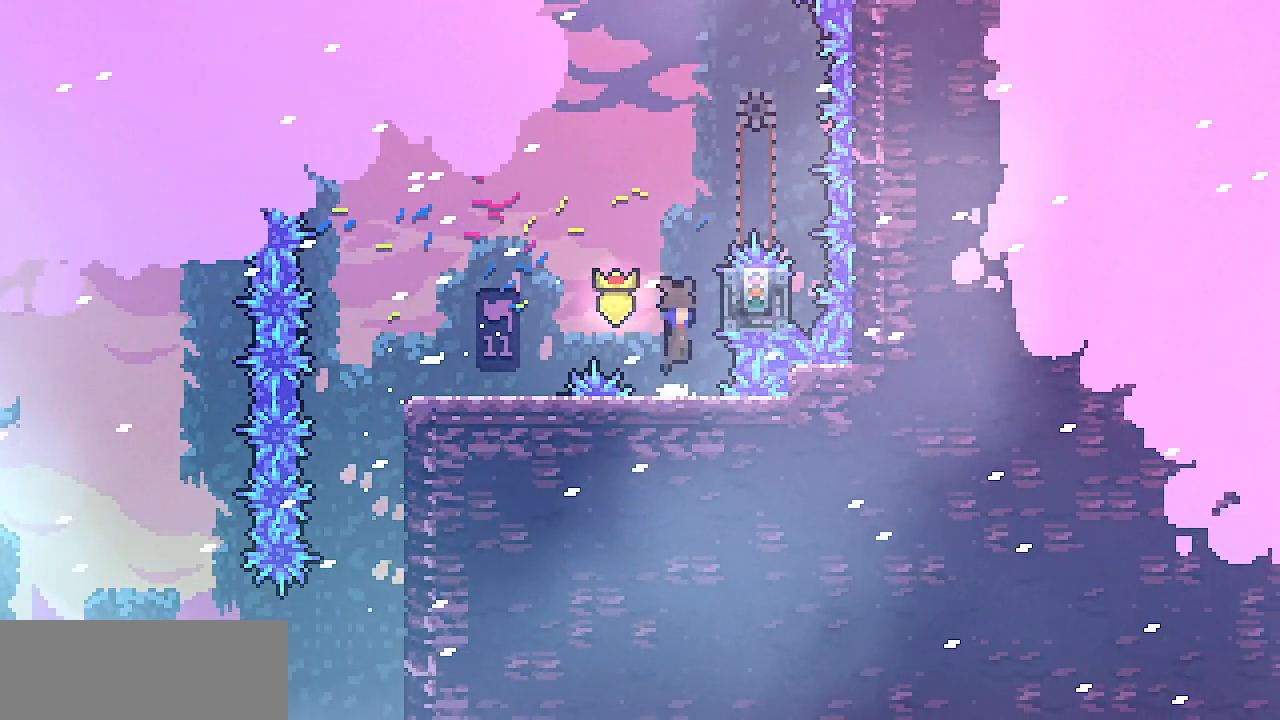
{"keys": ["left", "shift"], "events": [[50, "right", "down"], [467, "left", "down"], [483, "right", "up"], [483, "z", "up"]]}
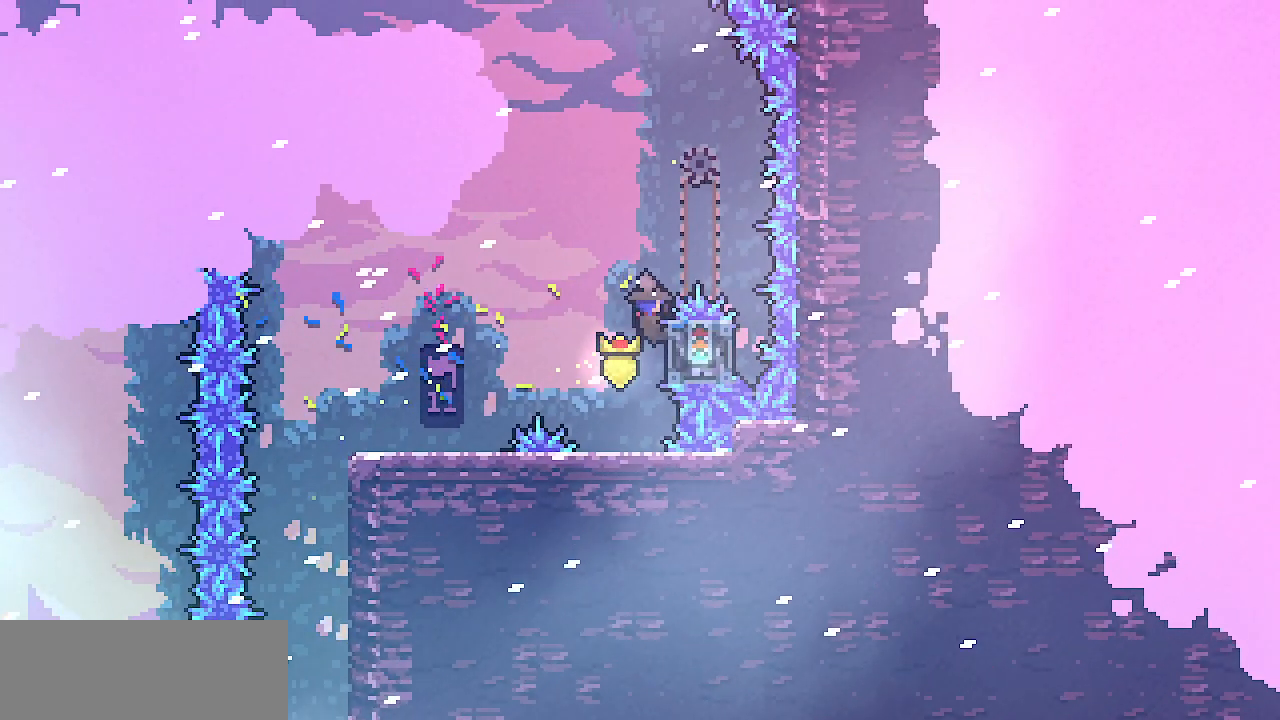
{"keys": ["left", "shift", "z"], "events": [[467, "z", "down"]]}
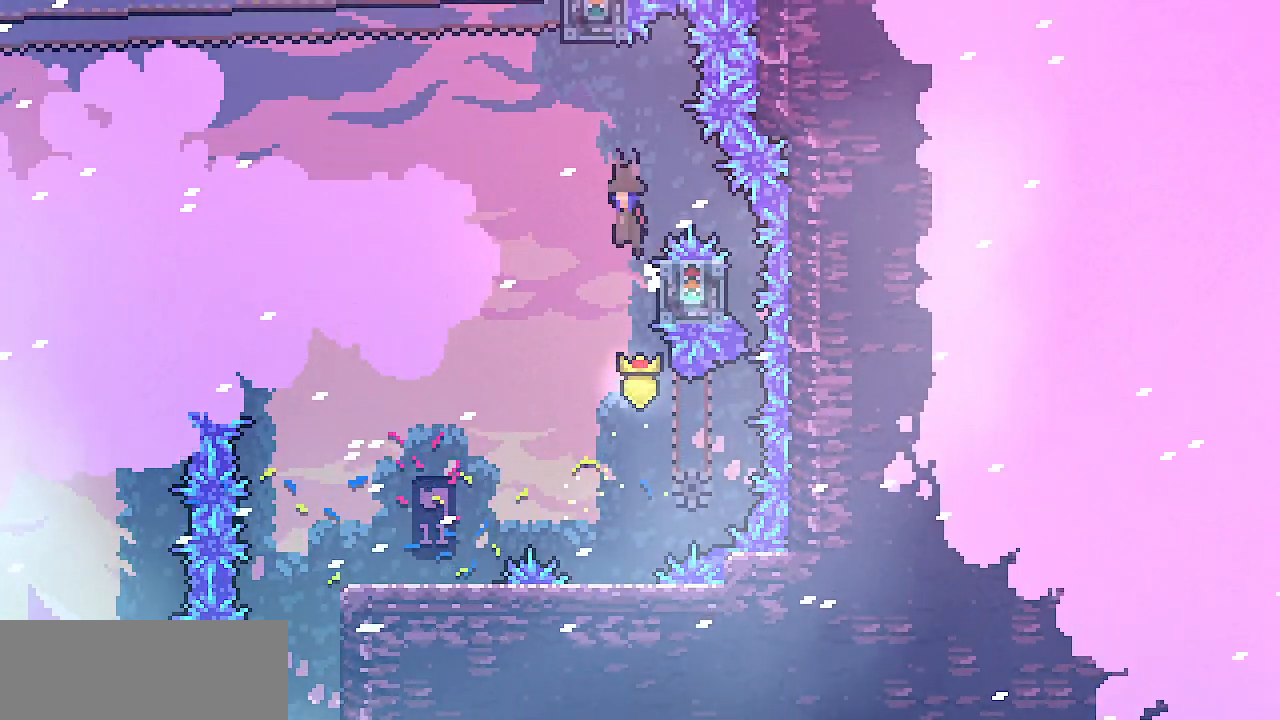
{"keys": ["shift", "z"], "events": [[50, "left", "up"], [50, "right", "down"], [367, "z", "up"], [400, "right", "up"], [433, "z", "down"]]}
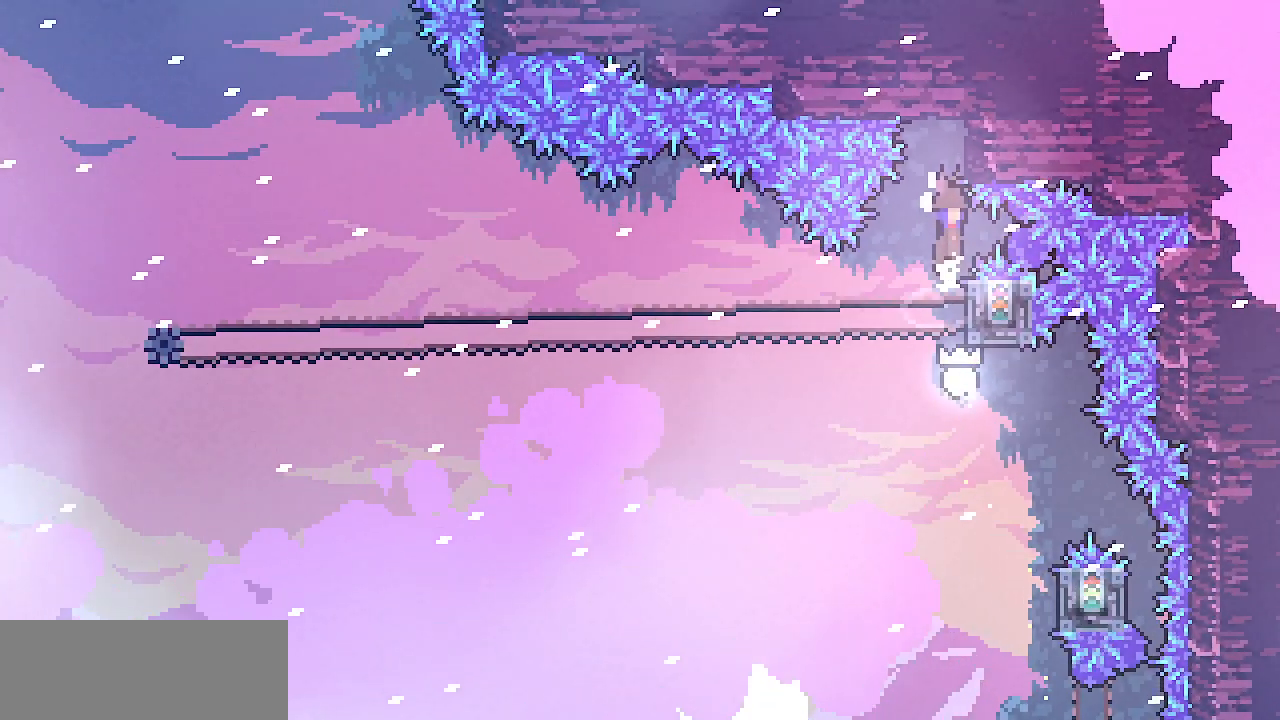
{"keys": ["shift"], "events": [[233, "z", "up"], [300, "z", "down"], [500, "z", "up"]]}
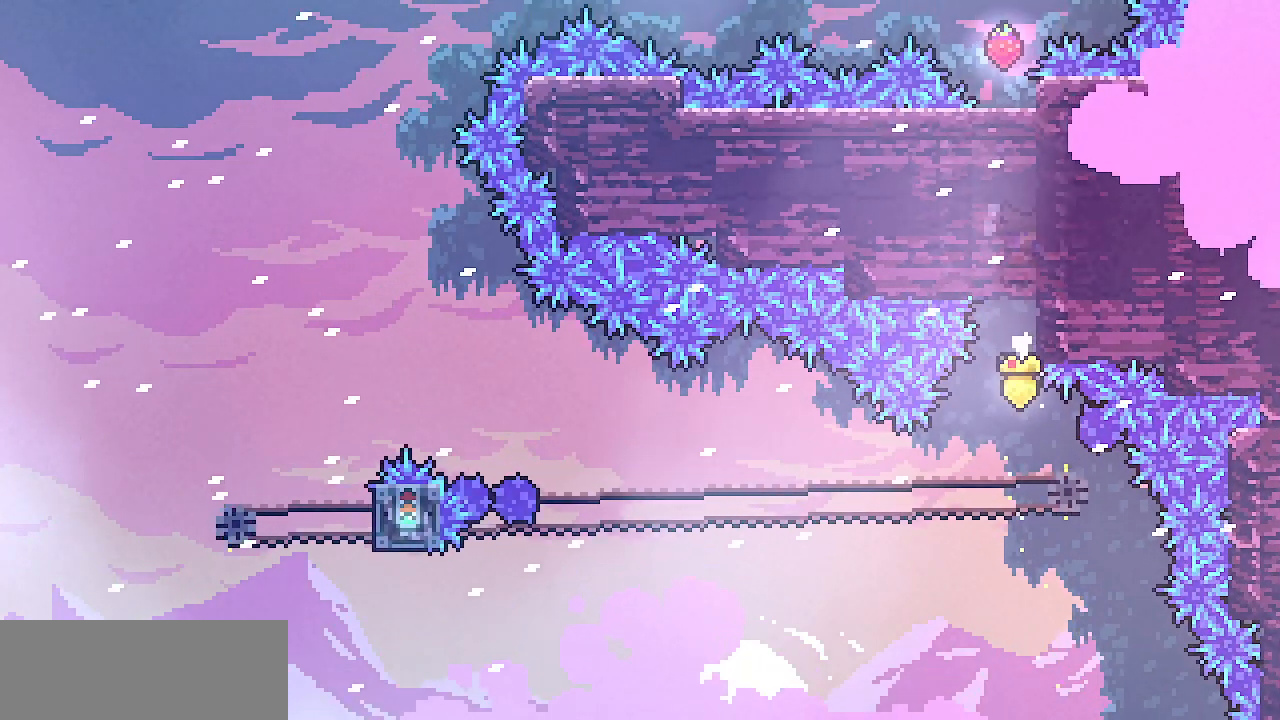
{"keys": [], "events": [[67, "z", "down"], [267, "z", "up"], [333, "z", "down"], [450, "shift", "up"], [450, "z", "up"]]}
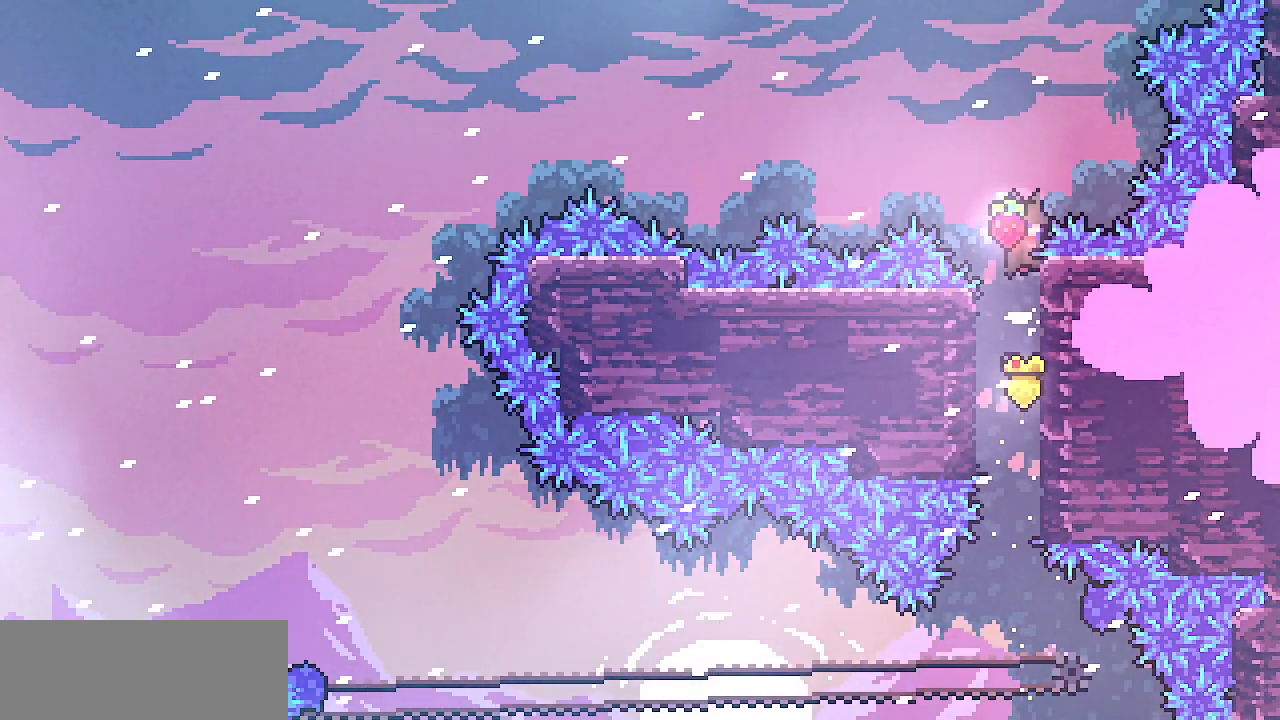
{"keys": ["down"], "events": [[100, "down", "down"]]}
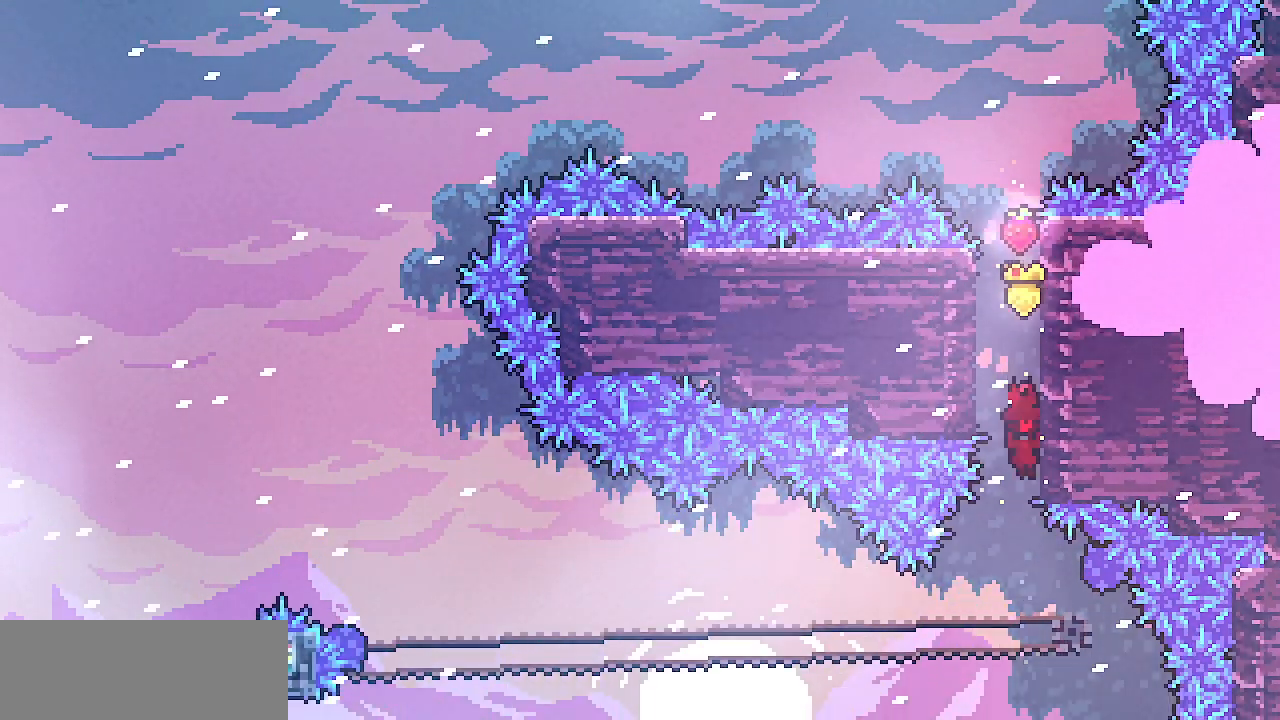
{"keys": [], "events": [[50, "left", "down"], [83, "down", "up"], [317, "left", "up"]]}
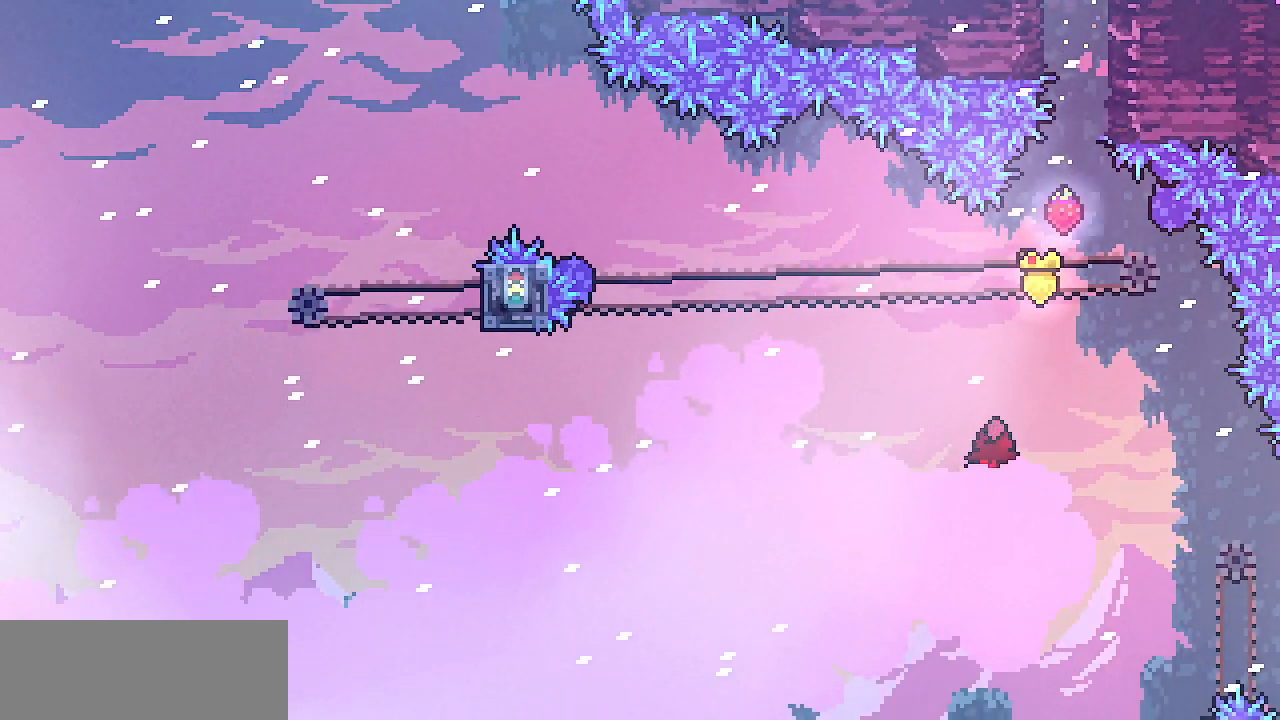
{"keys": [], "events": [[350, "left", "down"], [467, "left", "up"]]}
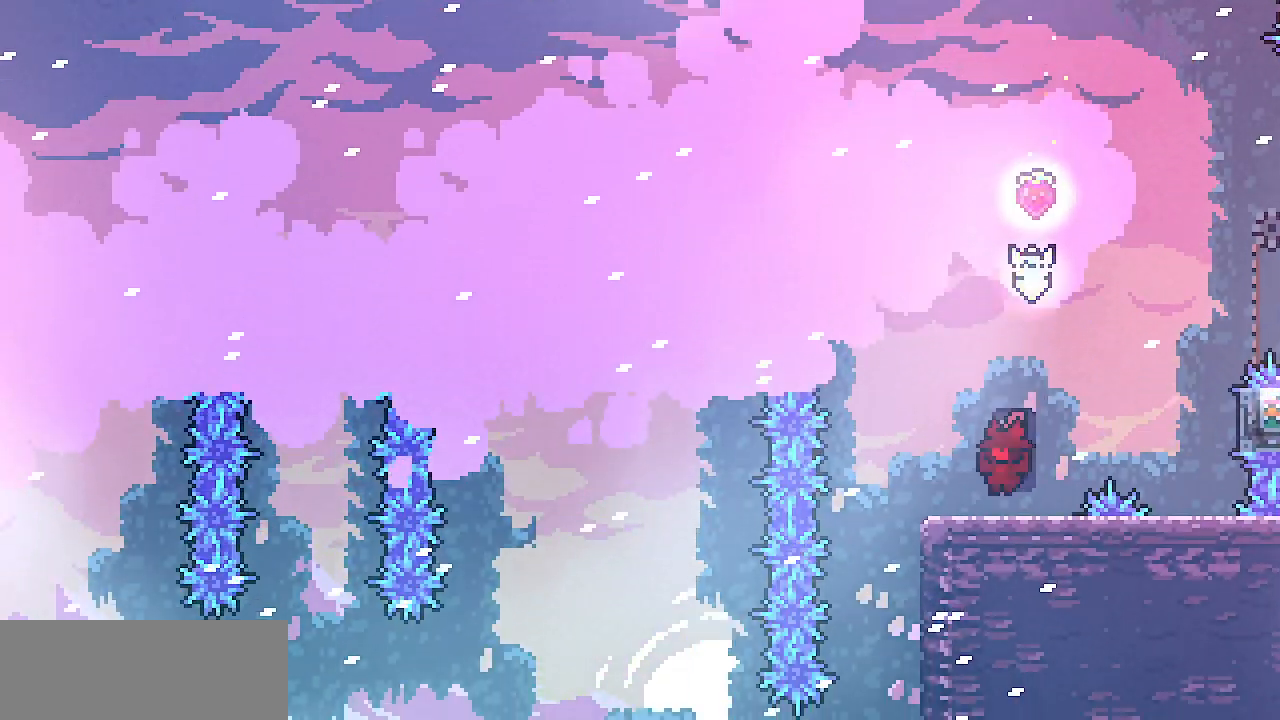
{"keys": ["right", "z"], "events": [[100, "right", "down"], [183, "z", "down"]]}
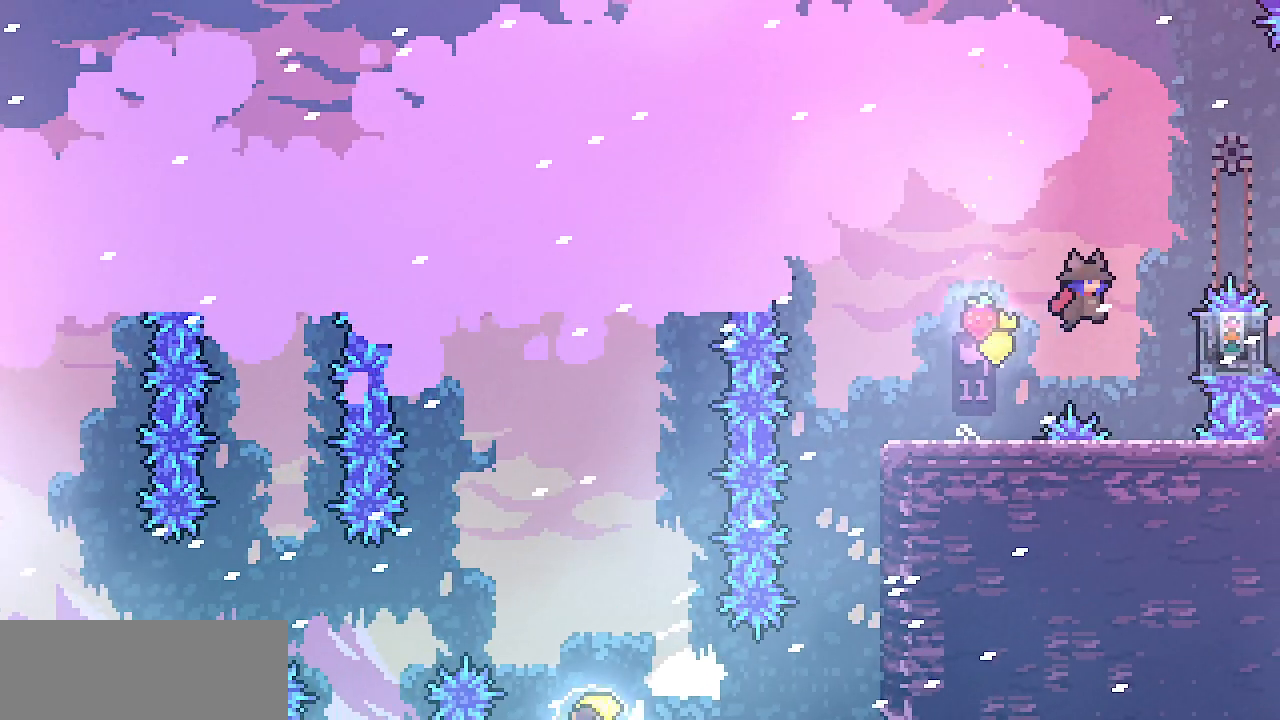
{"keys": [], "events": [[67, "z", "up"], [133, "right", "up"]]}
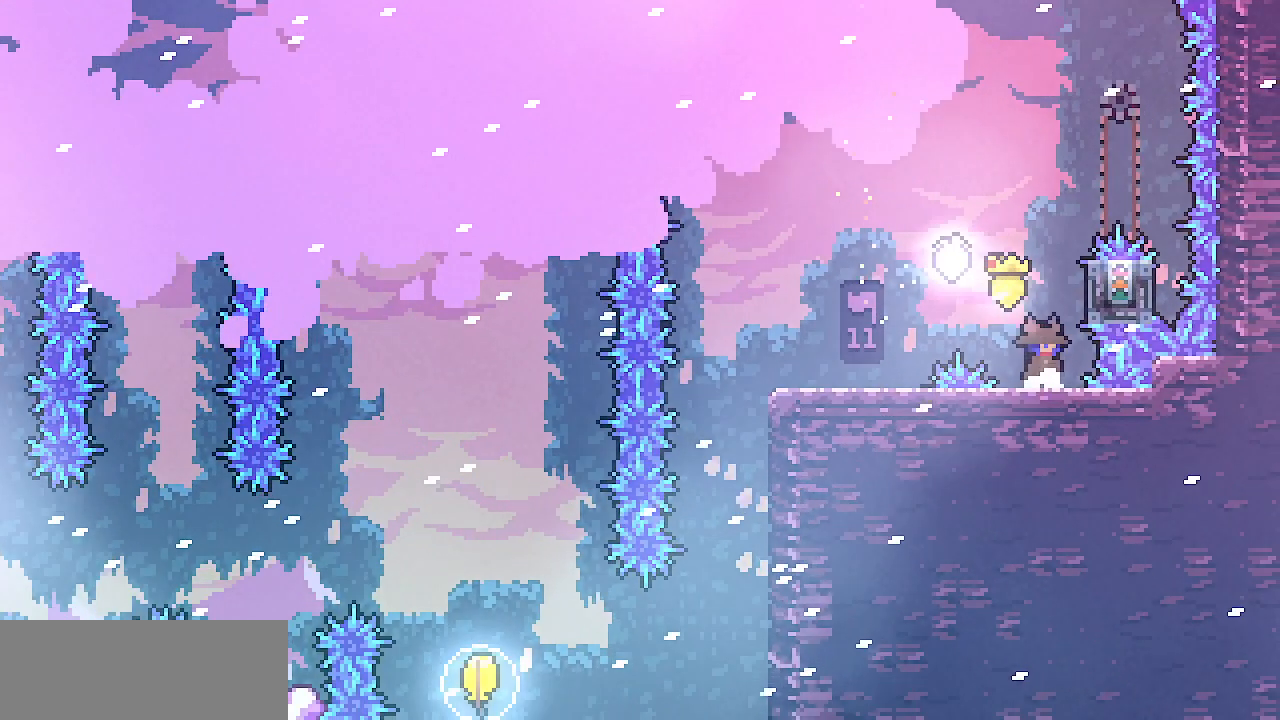
{"keys": ["right", "shift", "z"], "events": [[217, "shift", "down"], [217, "z", "down"], [333, "right", "down"]]}
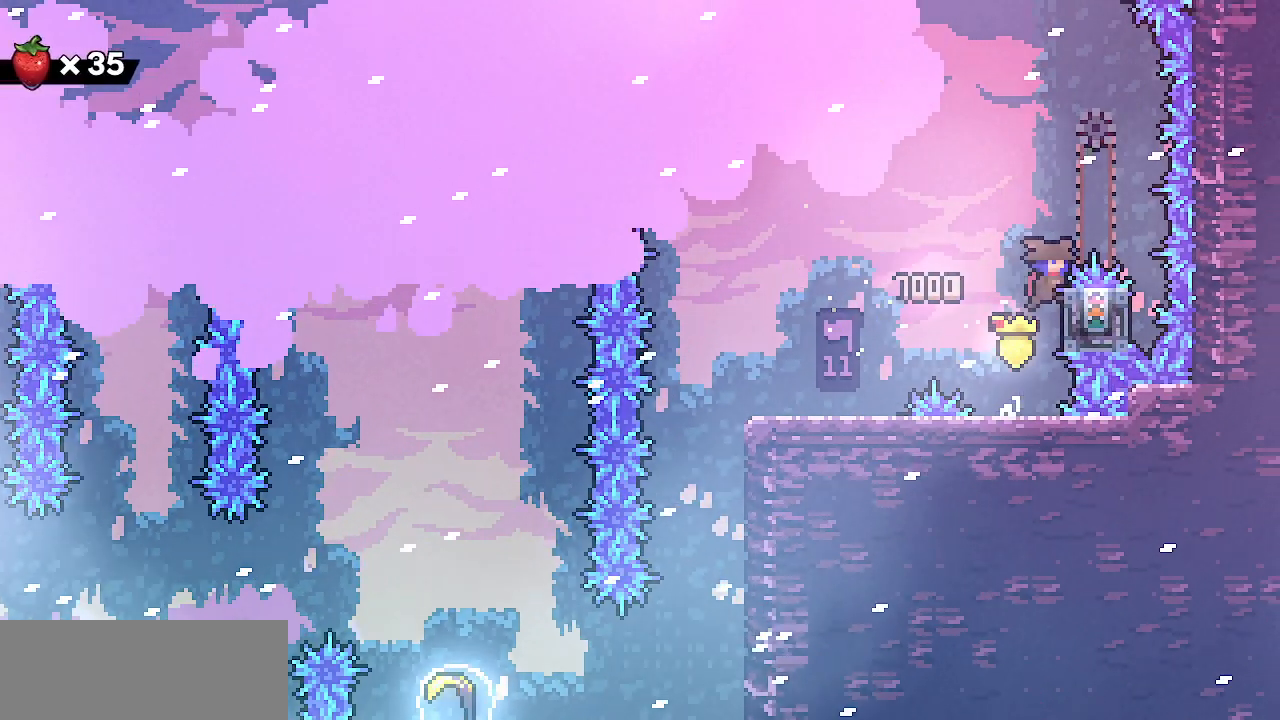
{"keys": ["left", "shift"], "events": [[217, "z", "up"], [267, "left", "down"], [300, "right", "up"]]}
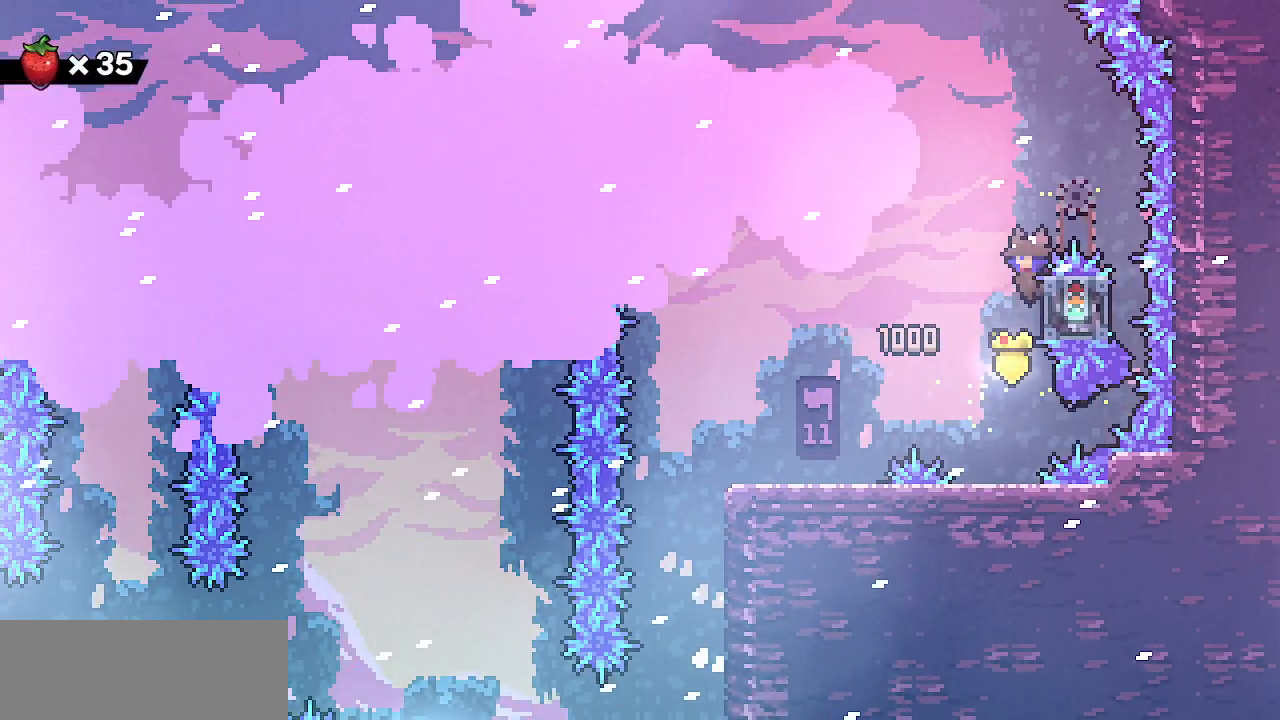
{"keys": ["right", "shift", "z"], "events": [[200, "z", "down"], [317, "right", "down"], [350, "left", "up"]]}
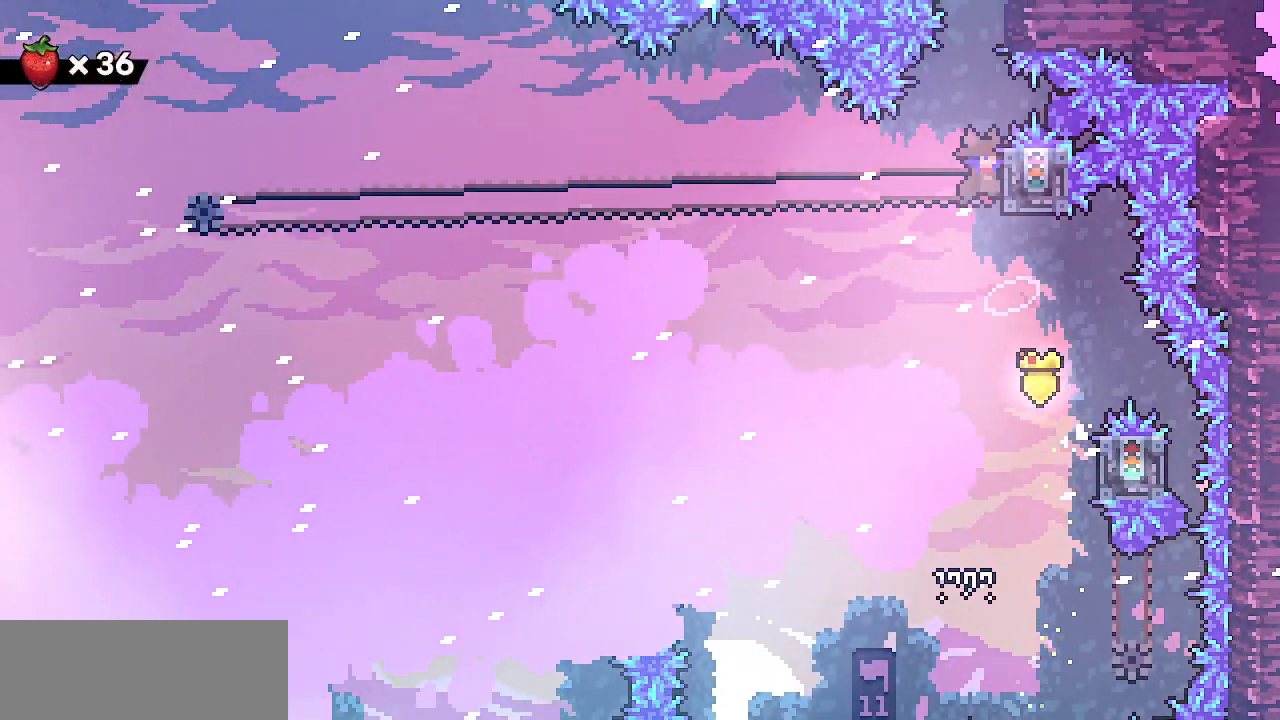
{"keys": ["left", "shift"], "events": [[467, "left", "down"], [467, "z", "up"], [483, "right", "up"]]}
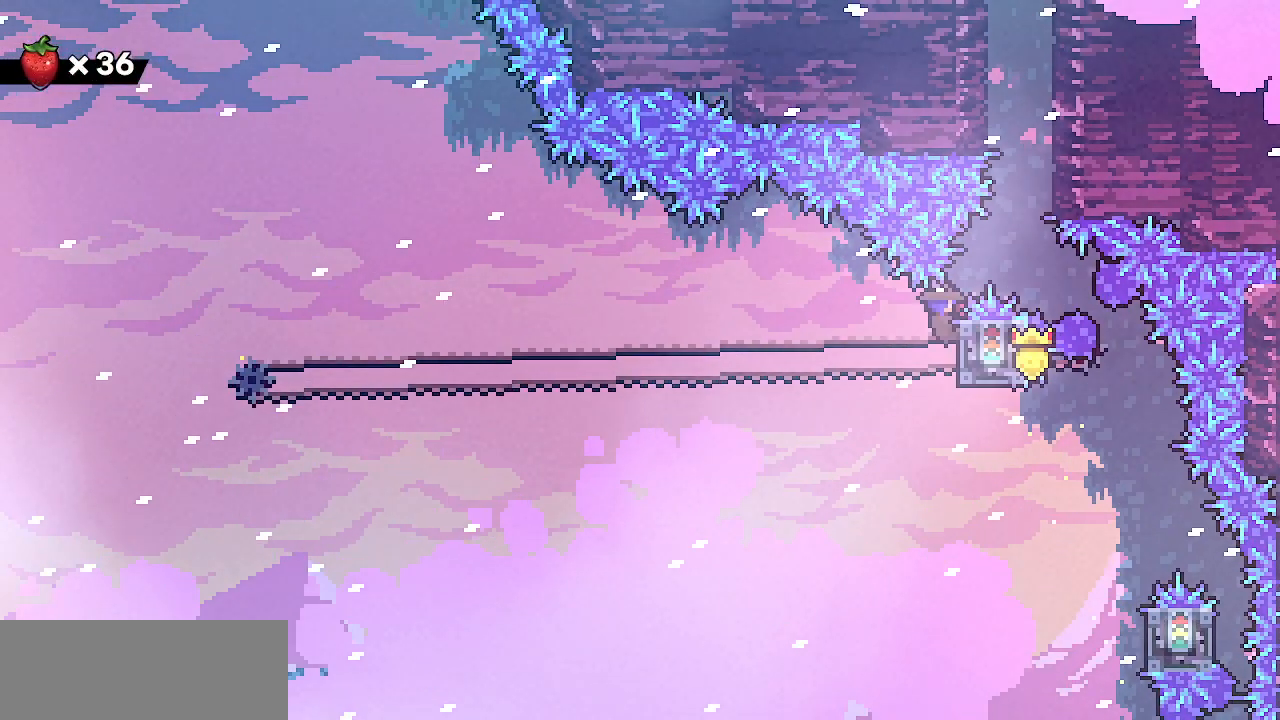
{"keys": ["left", "shift", "z"], "events": [[400, "z", "down"]]}
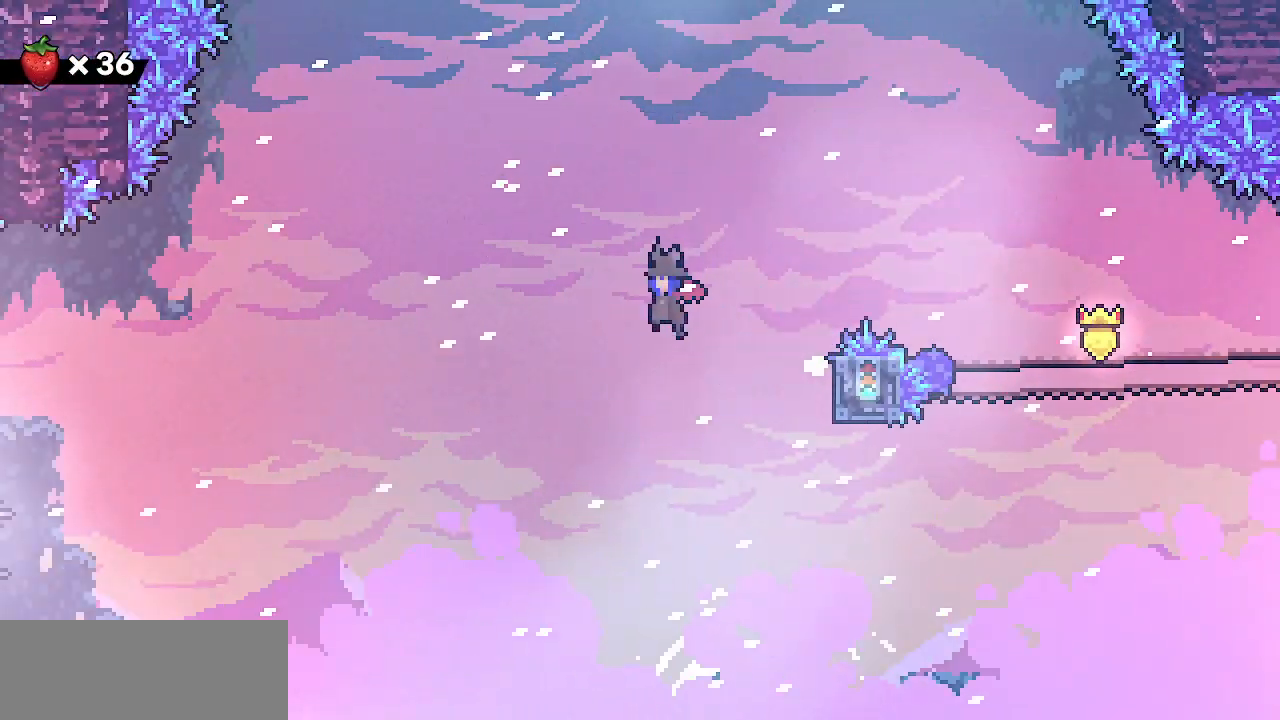
{"keys": ["left", "shift", "z"], "events": []}
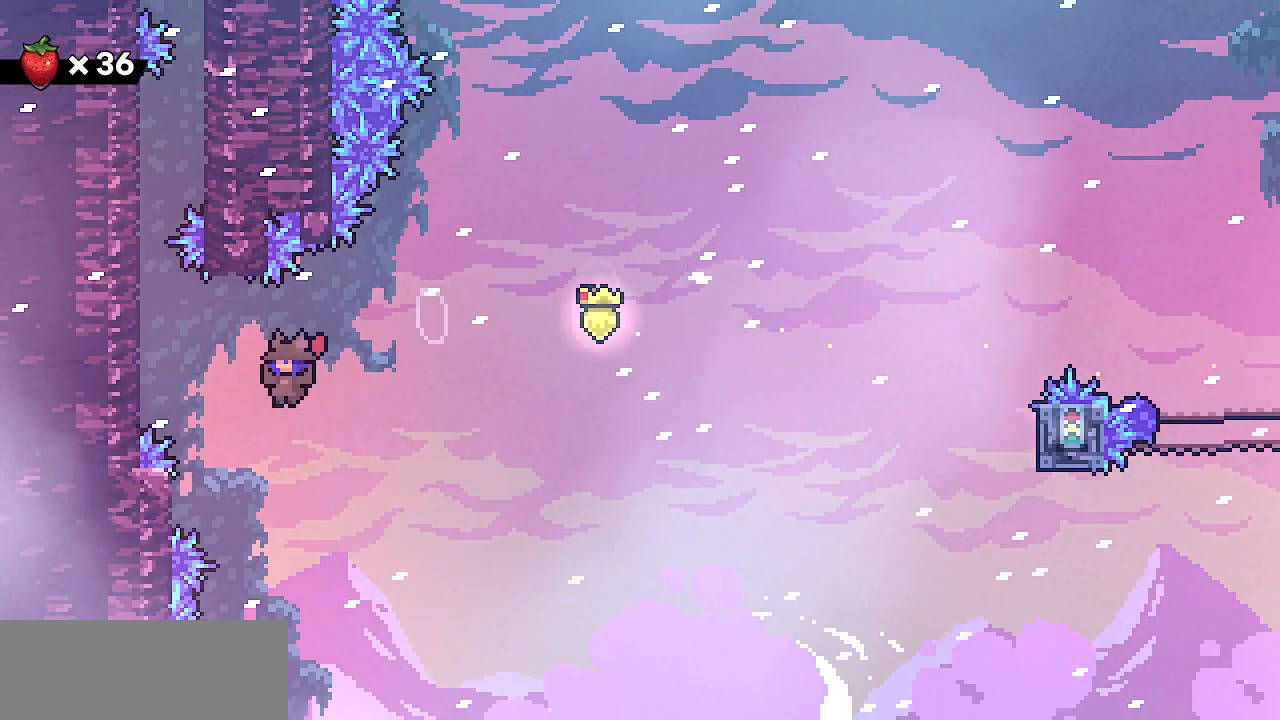
{"keys": ["left", "shift", "z"], "events": [[17, "shift", "up"], [17, "z", "up"], [100, "left", "up"], [117, "z", "down"], [183, "left", "down"], [250, "shift", "down"]]}
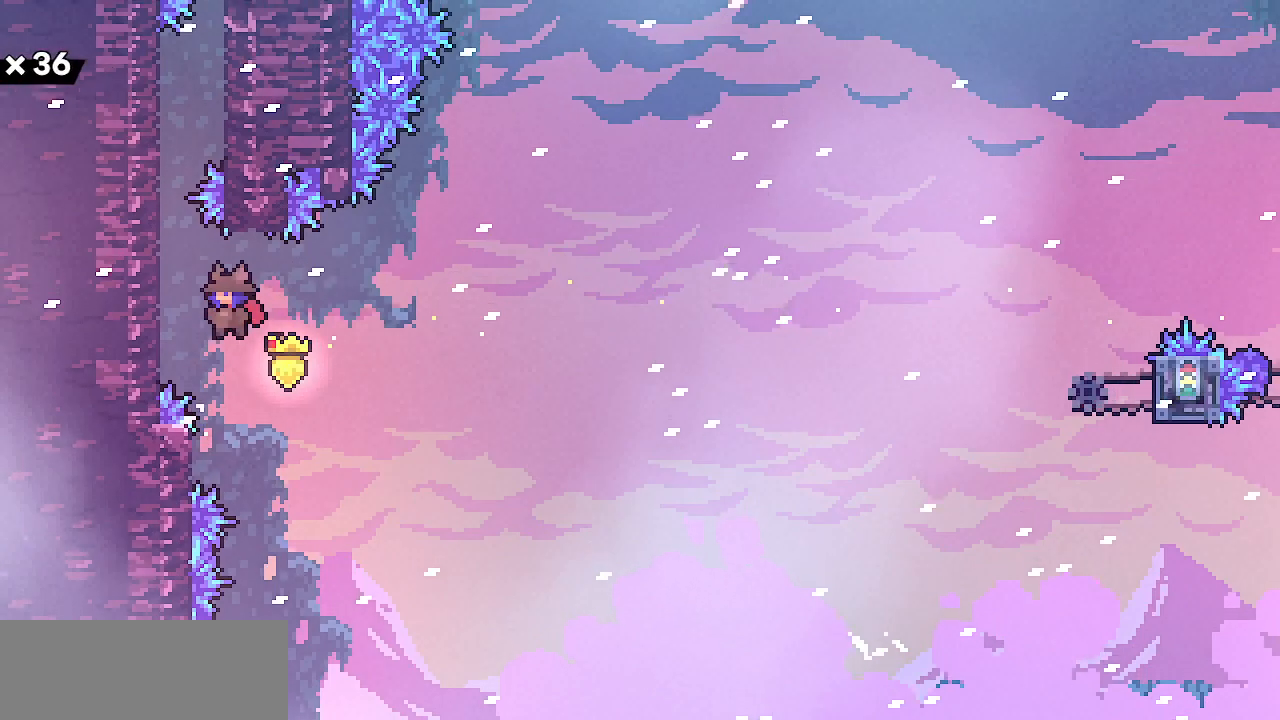
{"keys": ["left", "shift", "z"], "events": [[133, "z", "up"], [300, "left", "up"], [317, "shift", "up"], [400, "z", "down"], [467, "left", "down"], [500, "shift", "down"]]}
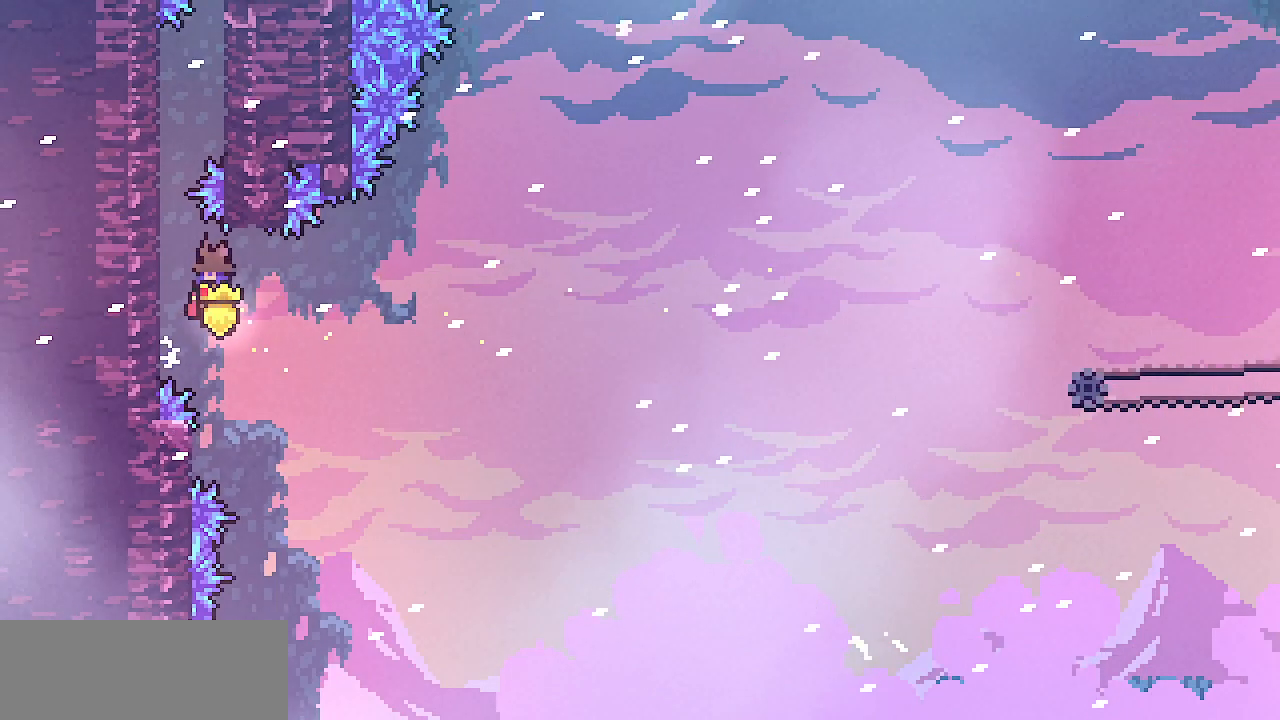
{"keys": ["left", "shift", "up"], "events": [[400, "up", "down"], [433, "z", "up"]]}
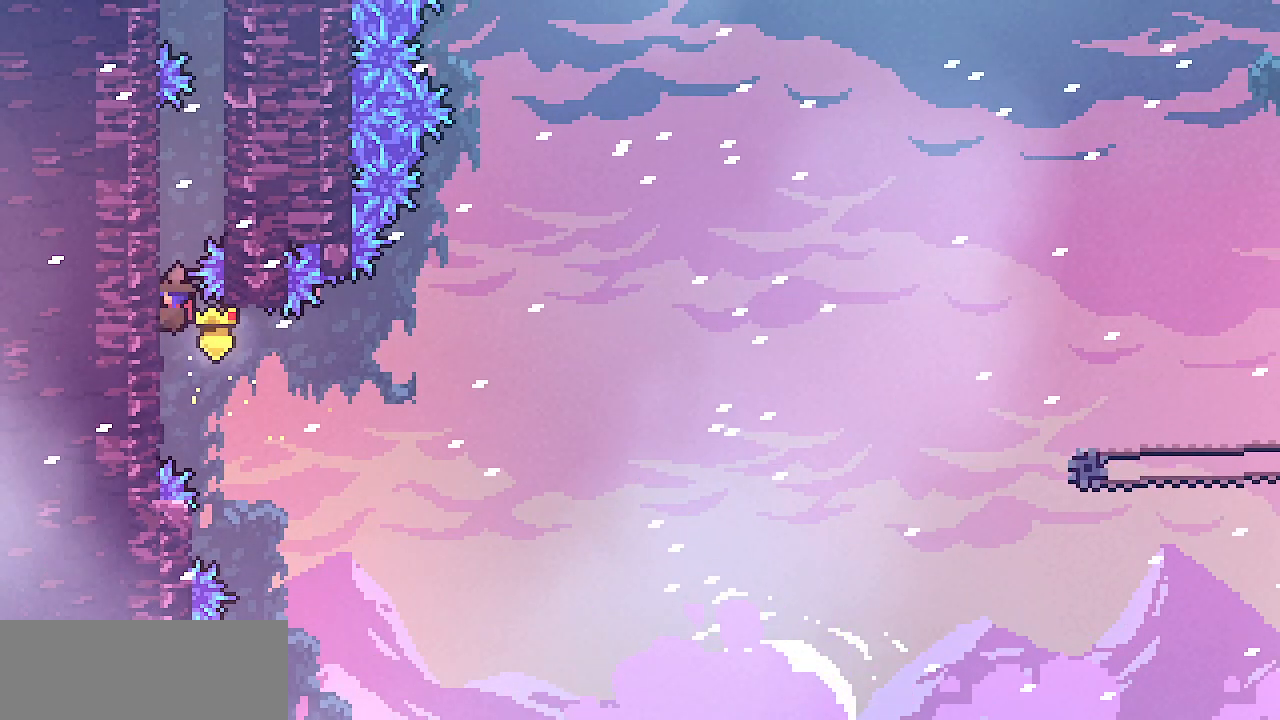
{"keys": ["z"], "events": [[33, "left", "up"], [417, "shift", "up"], [450, "up", "up"], [483, "z", "down"]]}
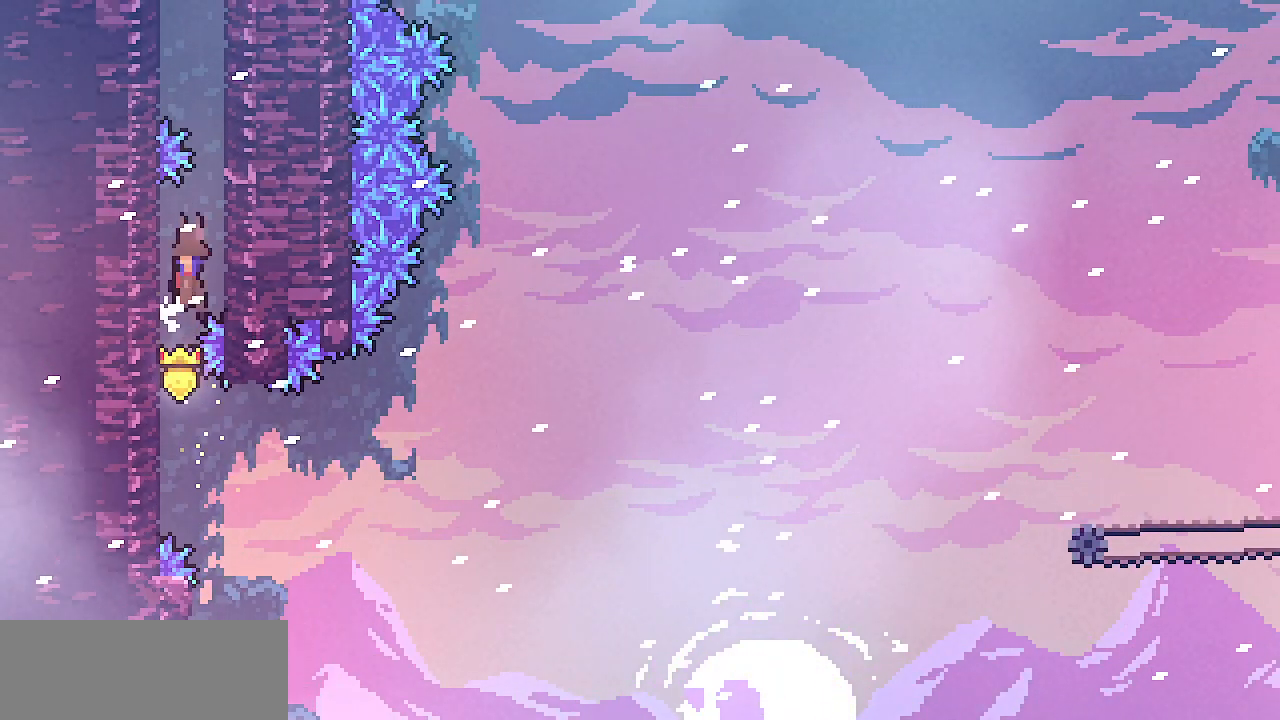
{"keys": ["right", "shift", "up", "z"], "events": [[50, "z", "up"], [117, "z", "down"], [183, "z", "up"], [233, "right", "down"], [233, "z", "down"], [283, "shift", "down"], [483, "up", "down"]]}
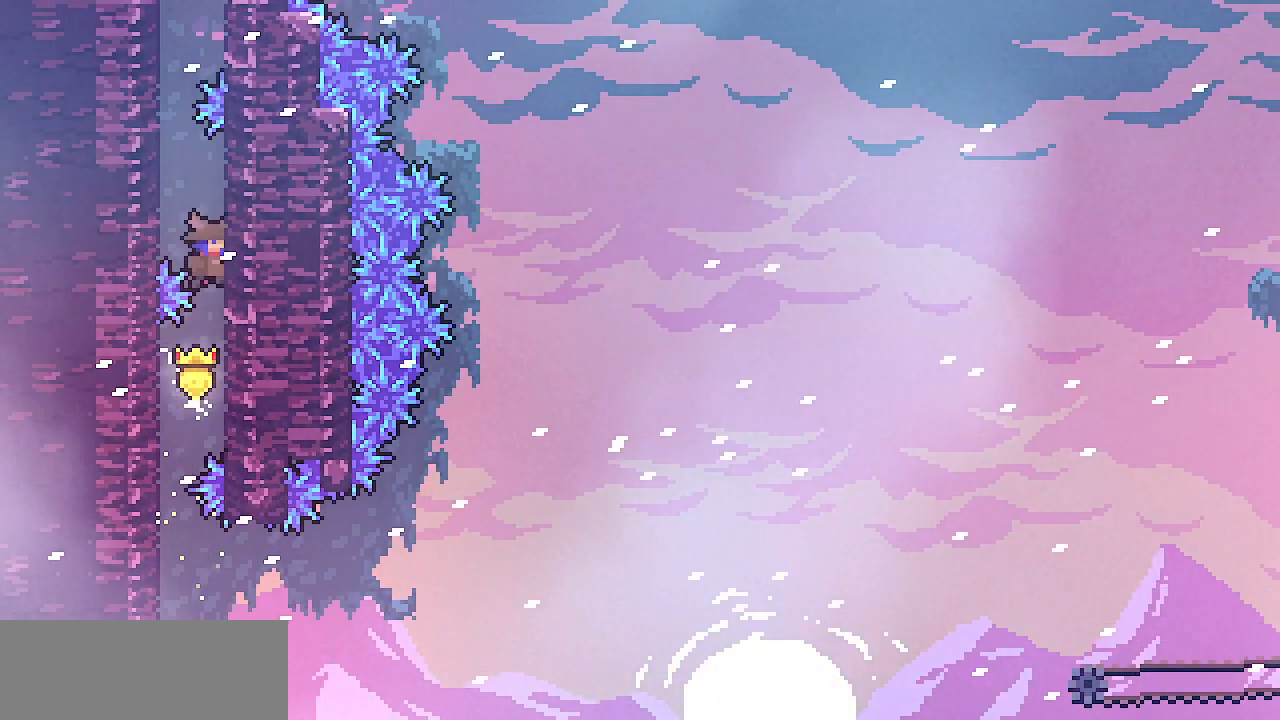
{"keys": ["z"], "events": [[117, "z", "up"], [400, "right", "up"], [400, "shift", "up"], [400, "up", "up"], [467, "z", "down"]]}
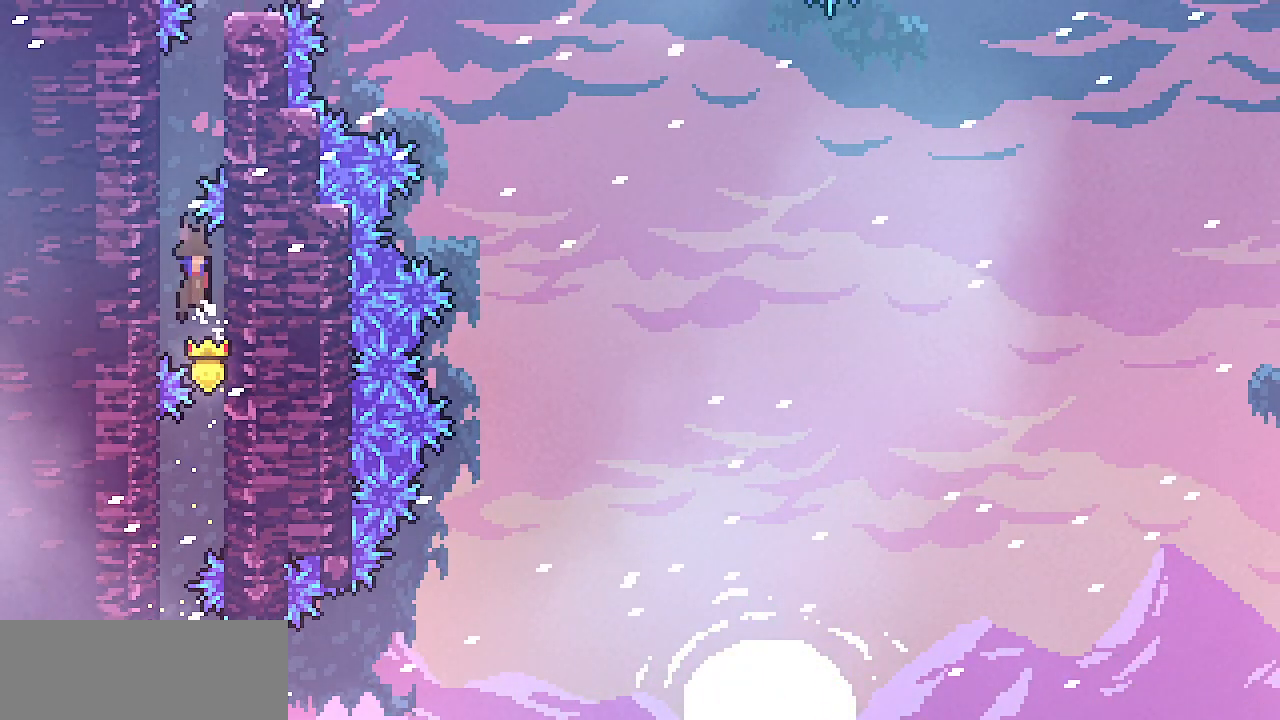
{"keys": ["shift", "up"], "events": [[67, "left", "down"], [117, "shift", "down"], [350, "up", "down"], [400, "z", "up"], [500, "left", "up"]]}
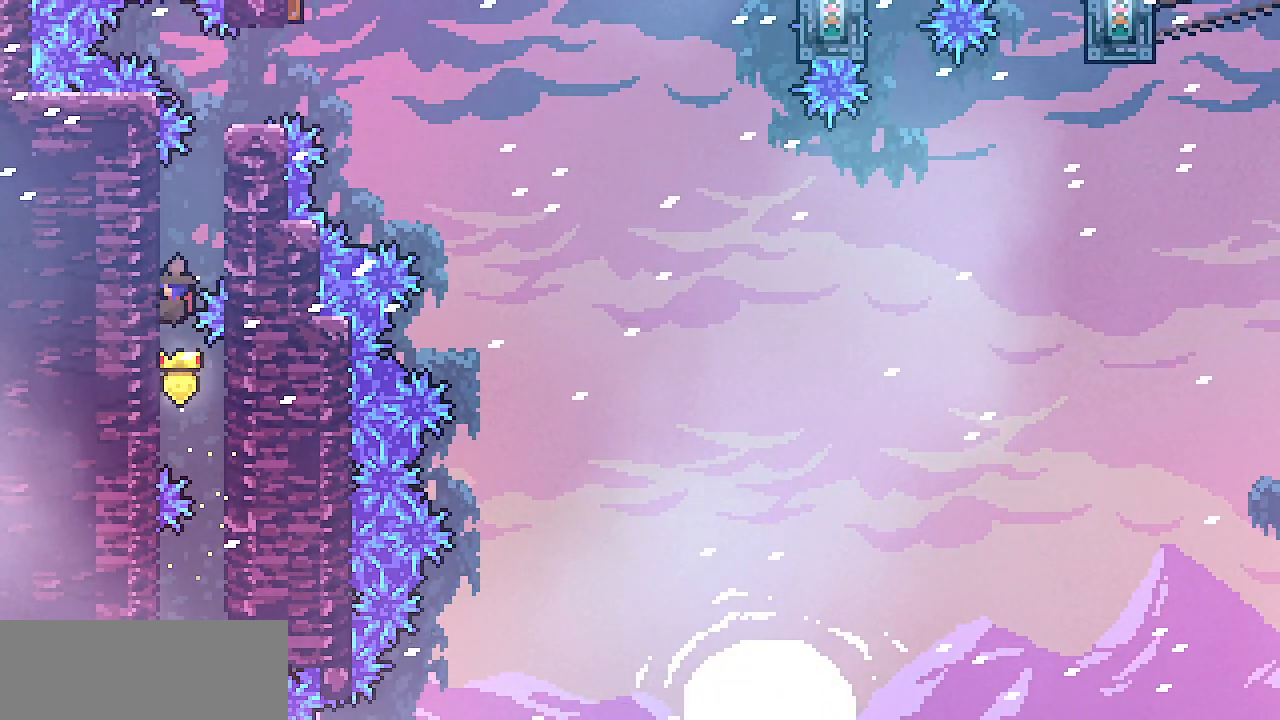
{"keys": ["right", "shift", "z"], "events": [[283, "shift", "up"], [317, "up", "up"], [350, "z", "down"], [450, "shift", "down"], [483, "right", "down"]]}
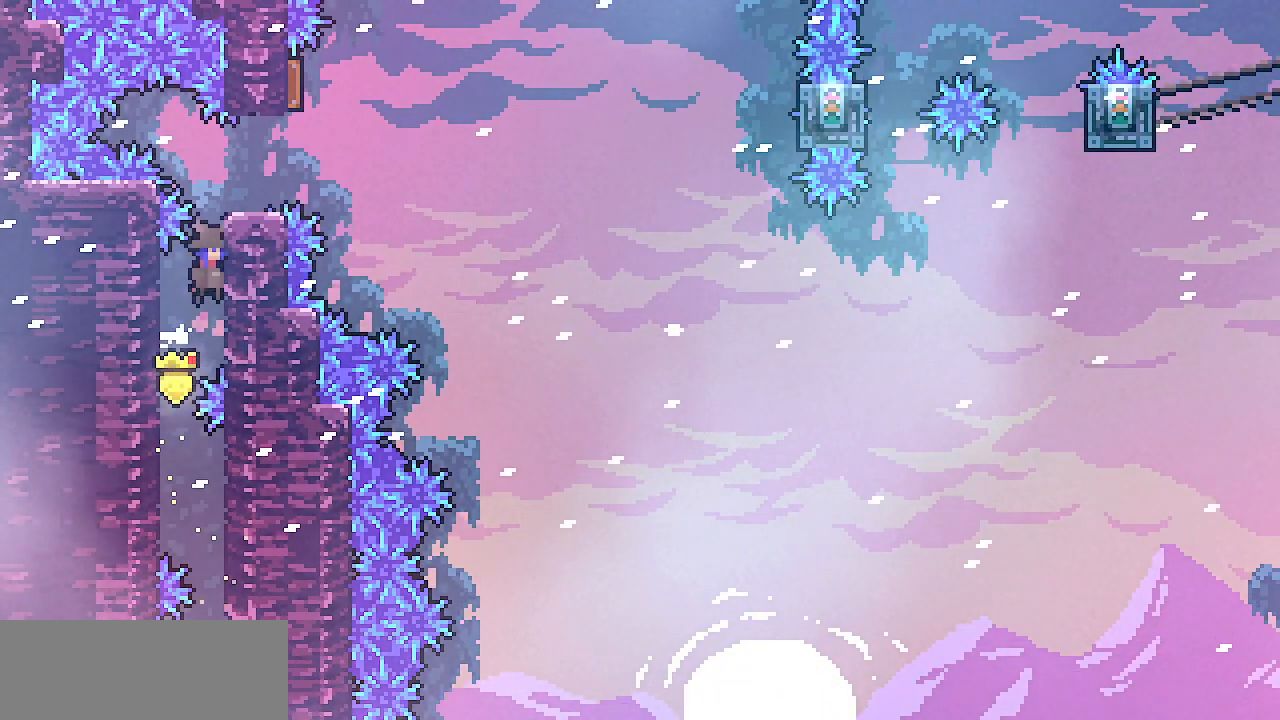
{"keys": ["right", "shift", "up"], "events": [[217, "up", "down"], [367, "z", "up"]]}
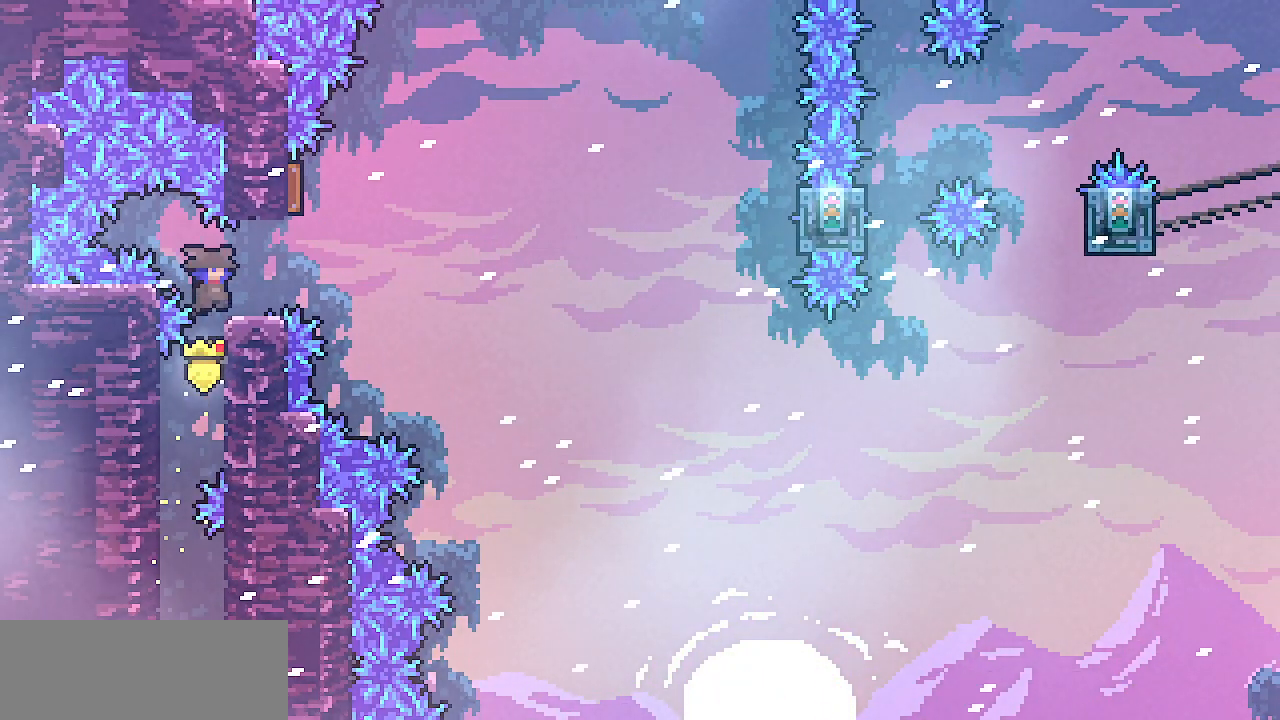
{"keys": ["left", "z"], "events": [[117, "up", "up"], [167, "shift", "up"], [367, "z", "down"], [433, "left", "down"], [433, "right", "up"]]}
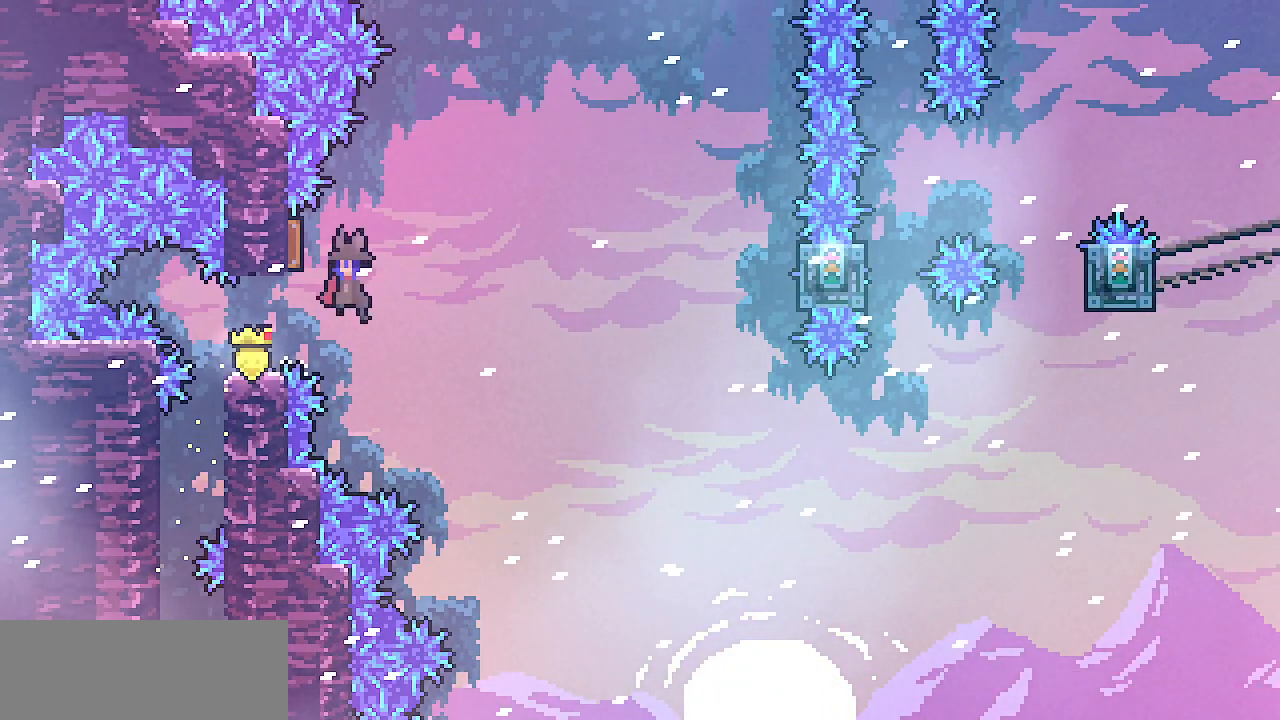
{"keys": ["right", "shift"], "events": [[350, "z", "up"], [383, "right", "down"], [417, "left", "up"], [417, "shift", "down"]]}
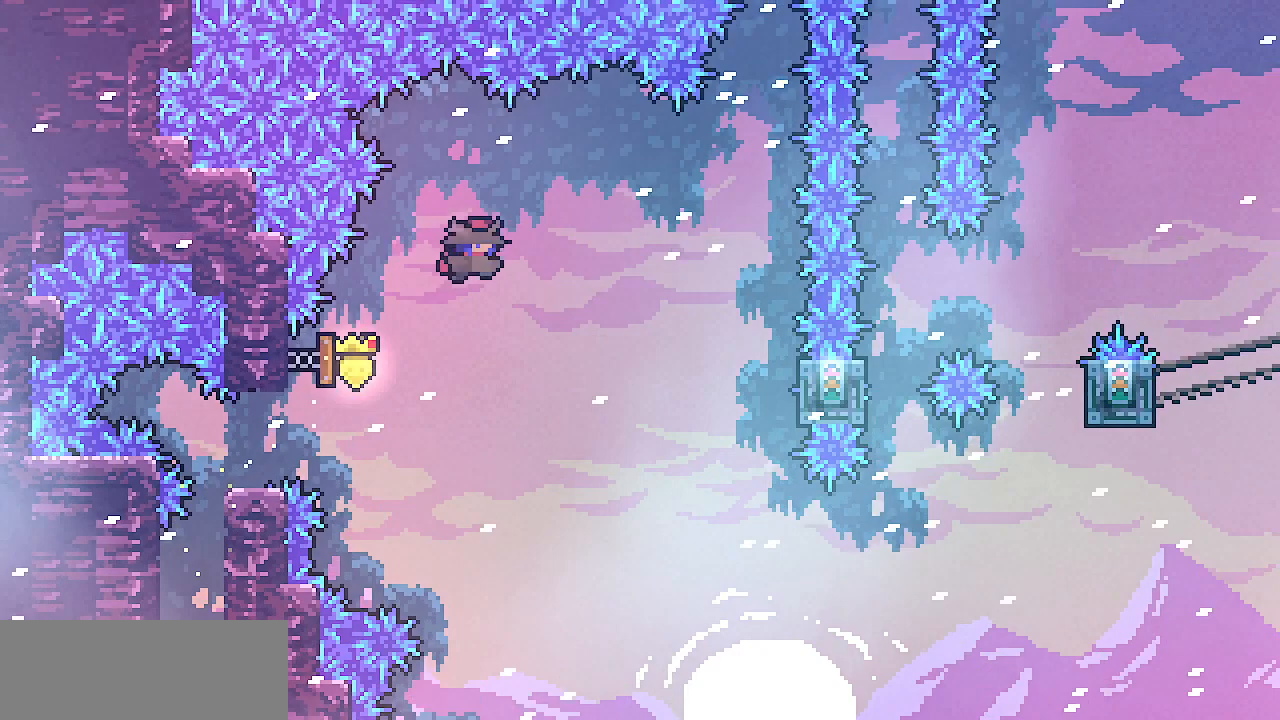
{"keys": ["right", "shift"], "events": []}
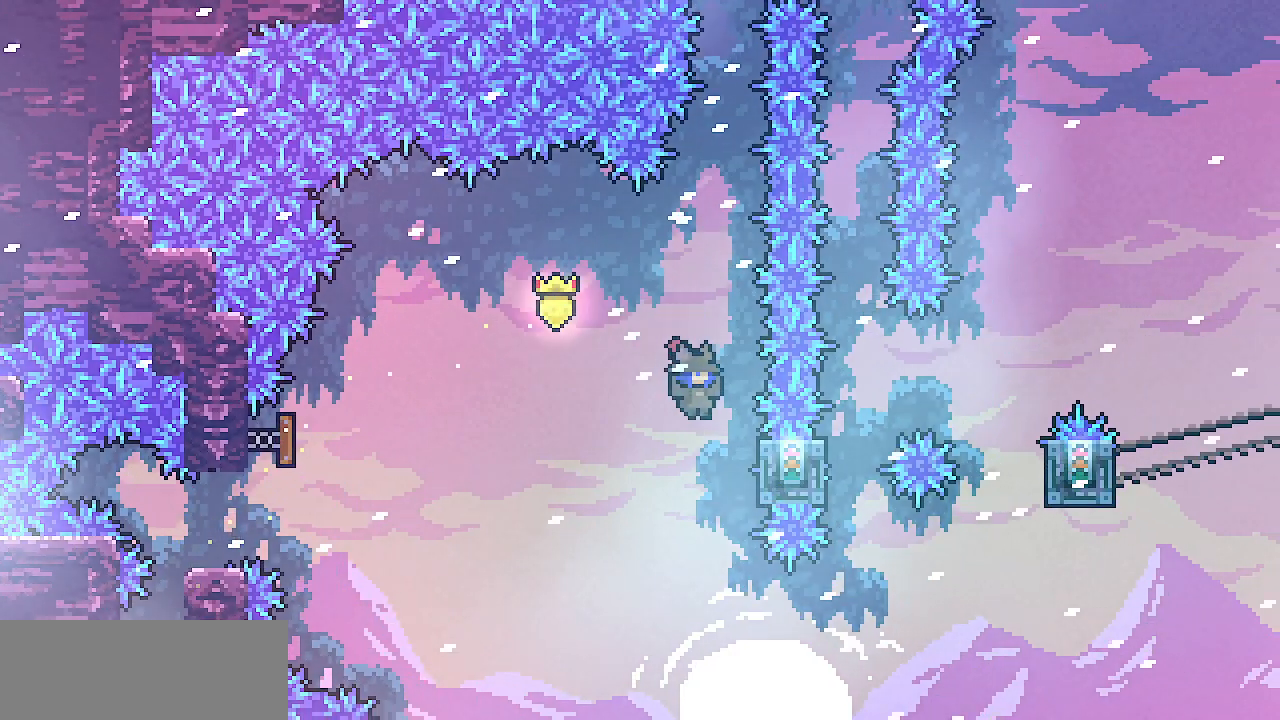
{"keys": ["shift", "up"], "events": [[150, "up", "down"], [250, "right", "up"]]}